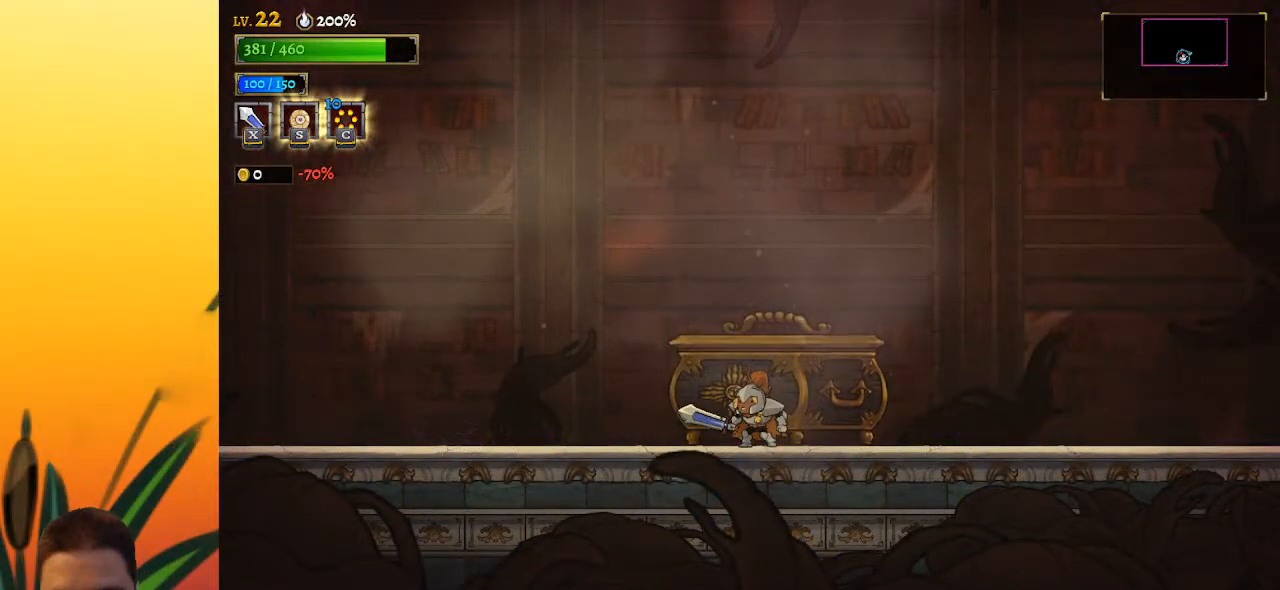
Gameplay with keyboard; each line is a JSON object with the keys held at the frame after it. "events" lists presses ("down") and releases ("up") of "a", "c", "d", "down", "left", "right", "s", "up", "x" and "z" between this image and that frame as [ms after this image, input, new state], when the widget could be followed in between. No other keys are recorded. Mouse input is not recorded.
{"keys": [], "events": [[50, "up", "up"], [100, "up", "down"], [200, "up", "up"], [283, "up", "down"], [383, "up", "up"]]}
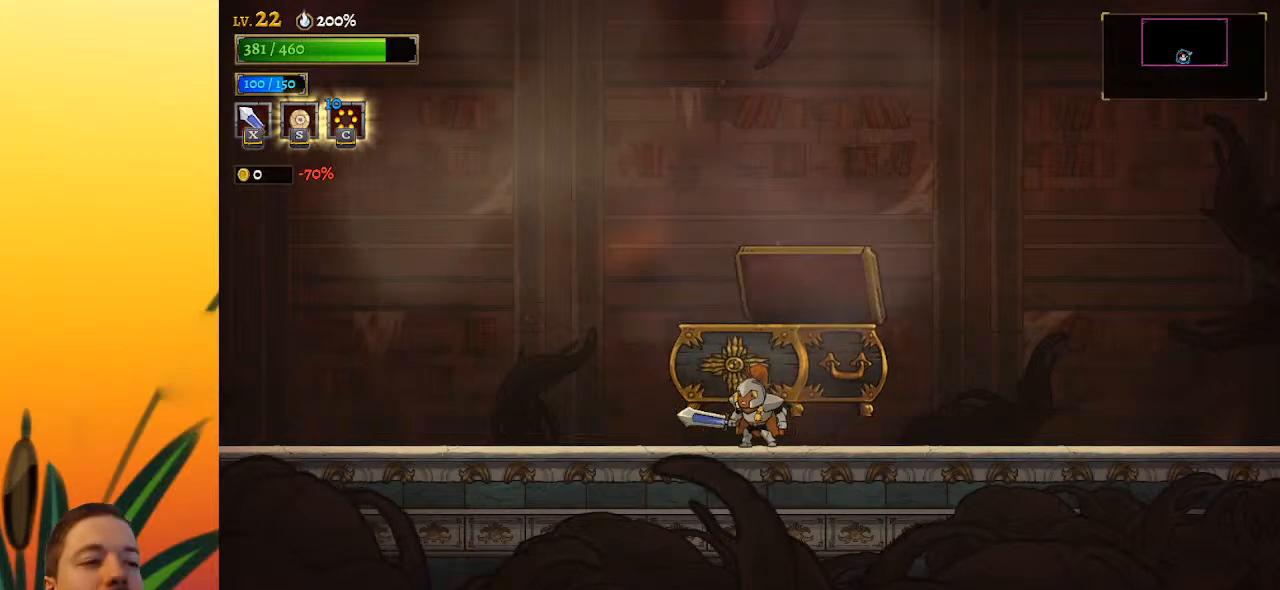
{"keys": ["right"], "events": [[33, "right", "down"]]}
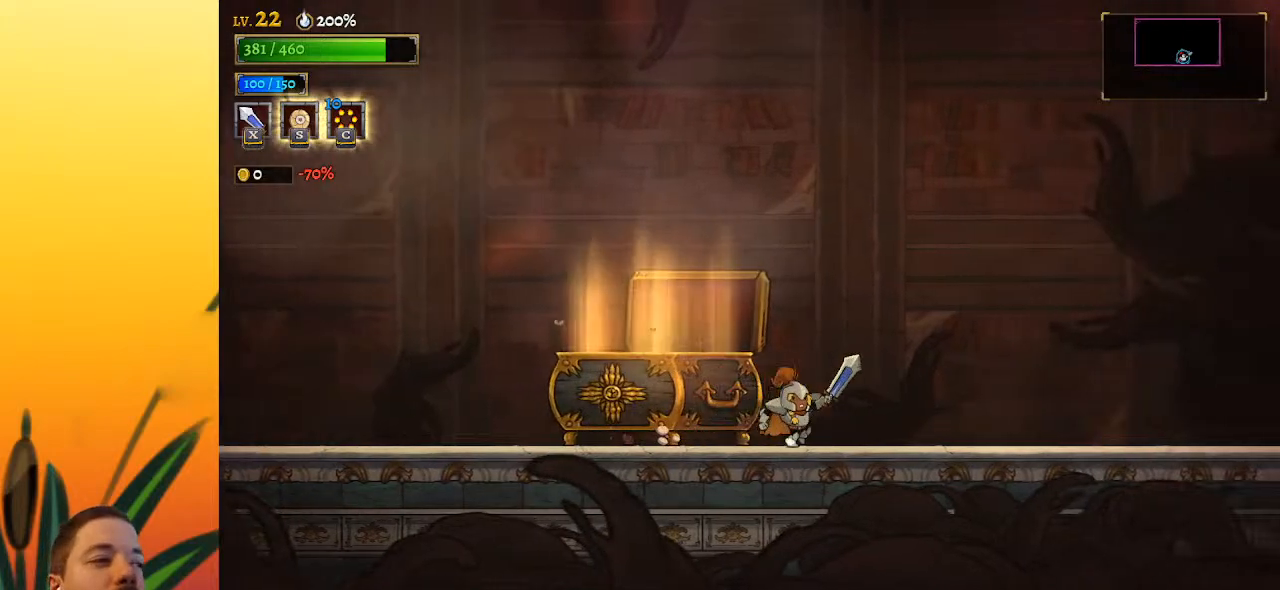
{"keys": [], "events": [[217, "left", "down"], [217, "right", "up"], [317, "left", "up"]]}
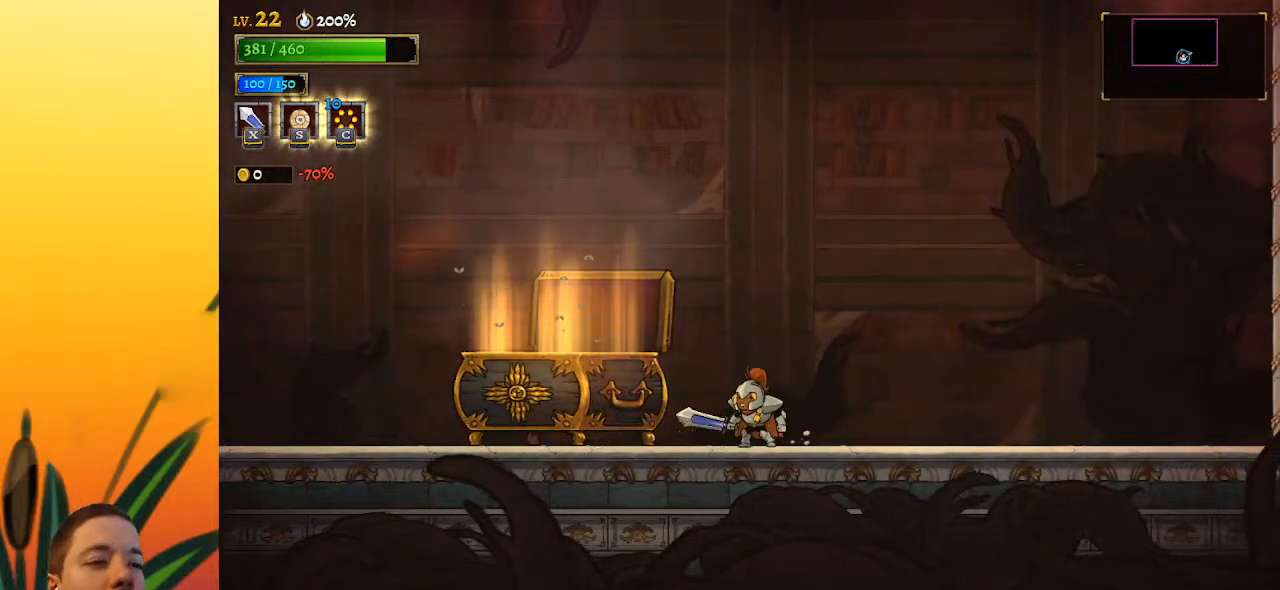
{"keys": [], "events": []}
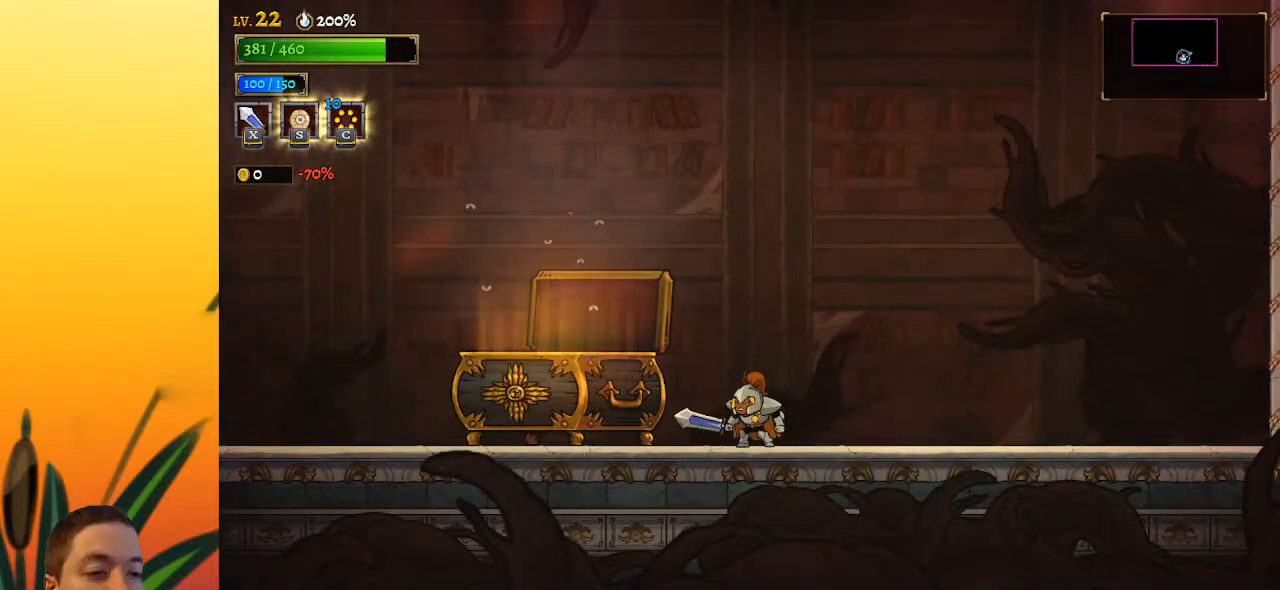
{"keys": [], "events": []}
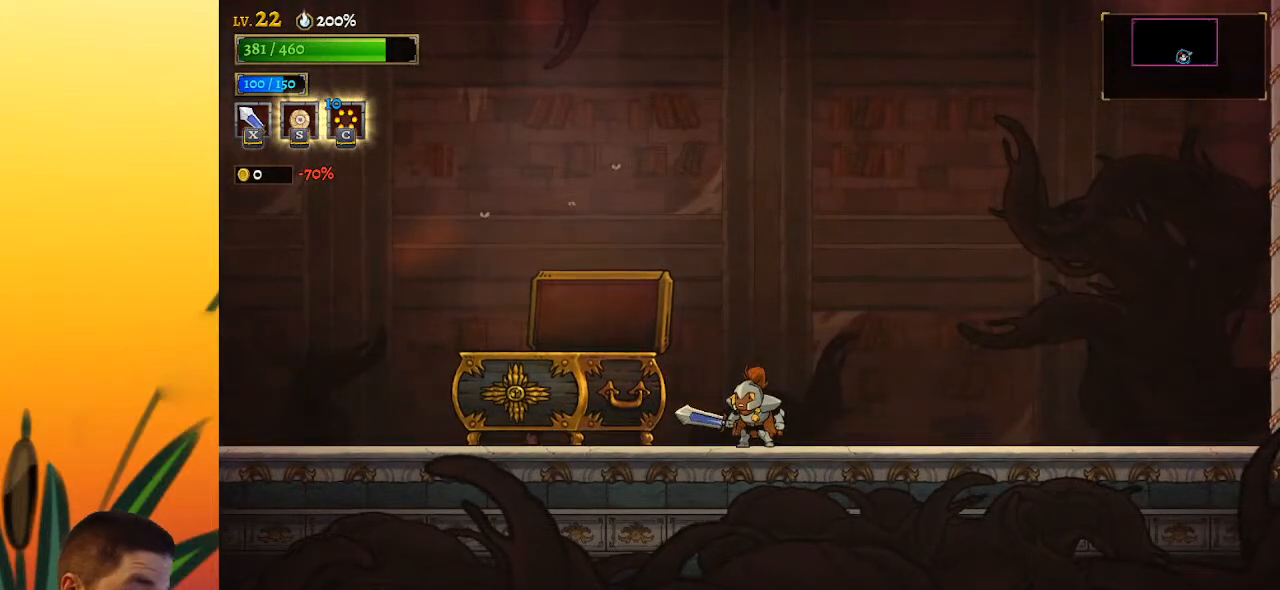
{"keys": [], "events": []}
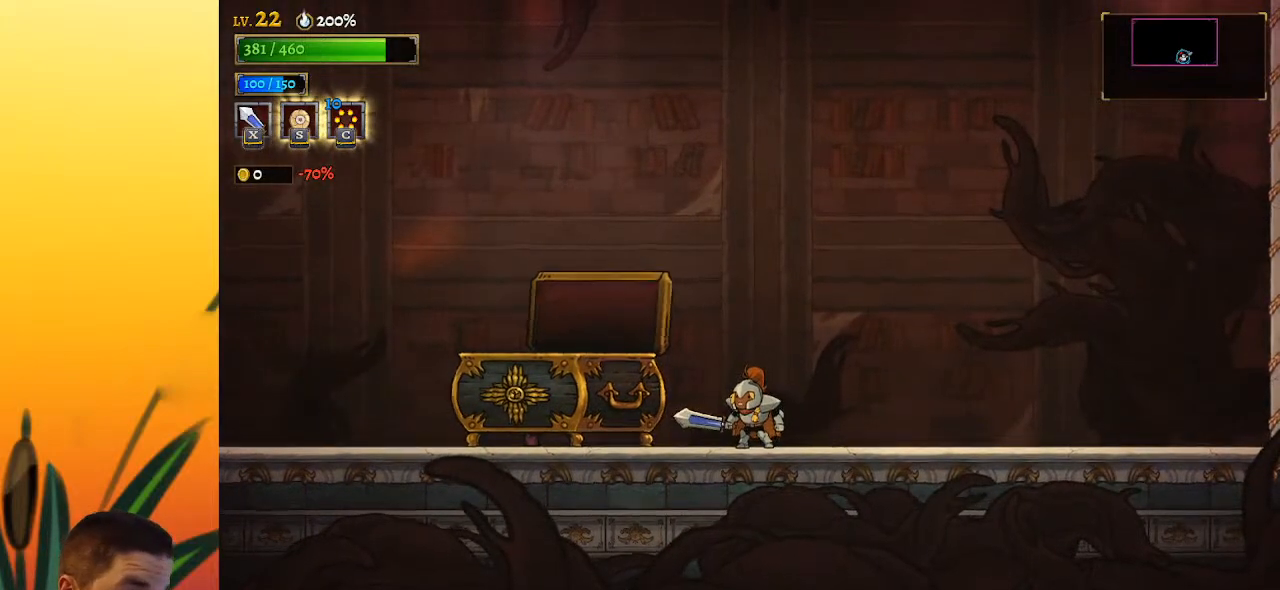
{"keys": [], "events": []}
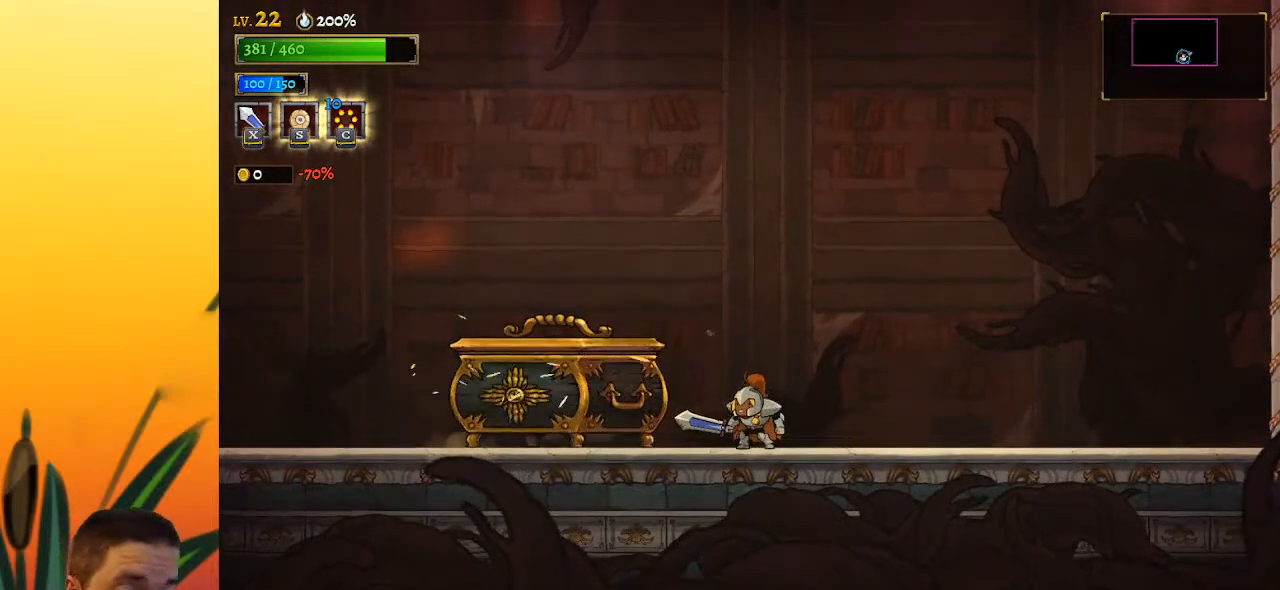
{"keys": [], "events": [[83, "x", "down"], [183, "x", "up"]]}
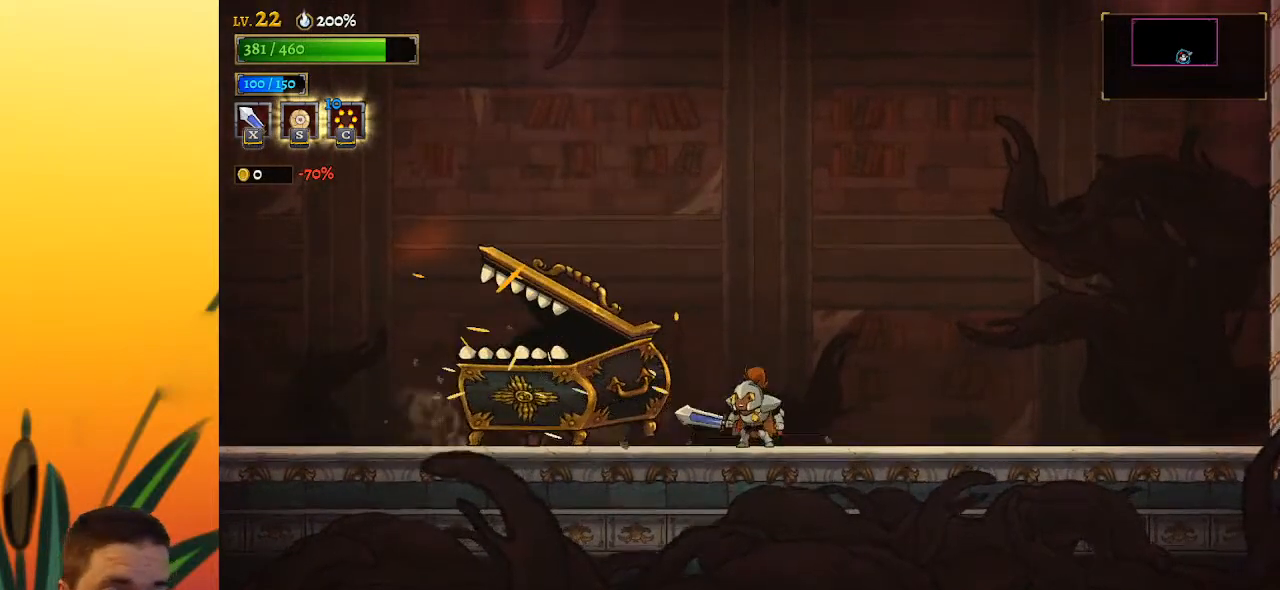
{"keys": [], "events": [[233, "c", "down"], [333, "c", "up"]]}
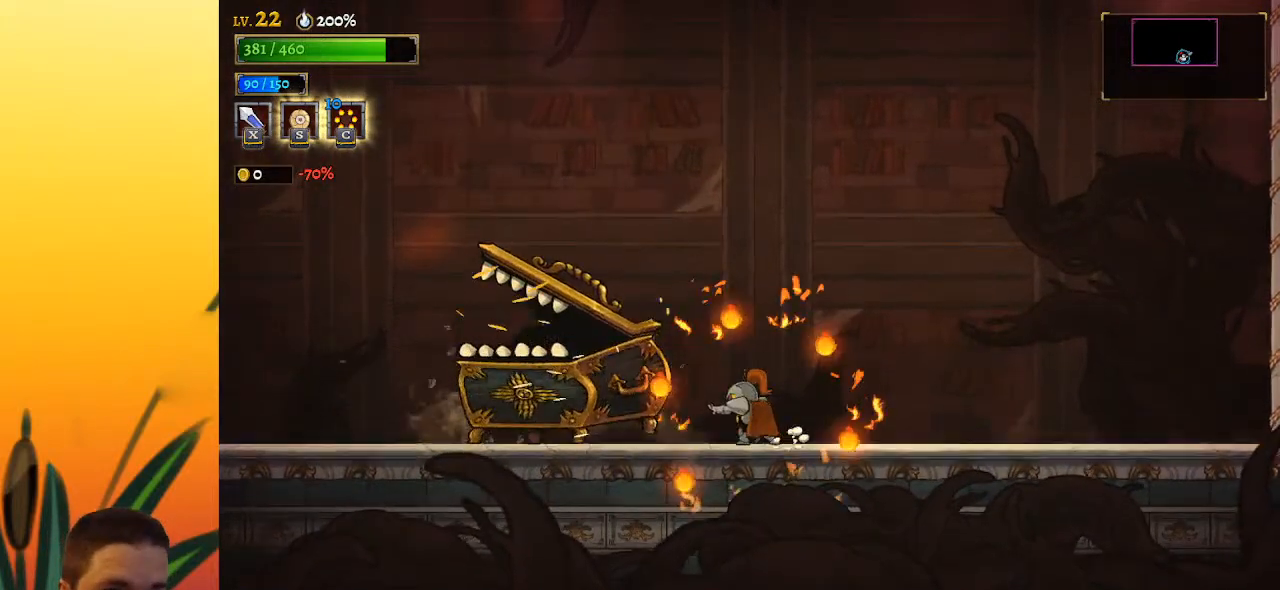
{"keys": [], "events": [[217, "x", "down"], [300, "left", "down"], [350, "x", "up"], [400, "left", "up"]]}
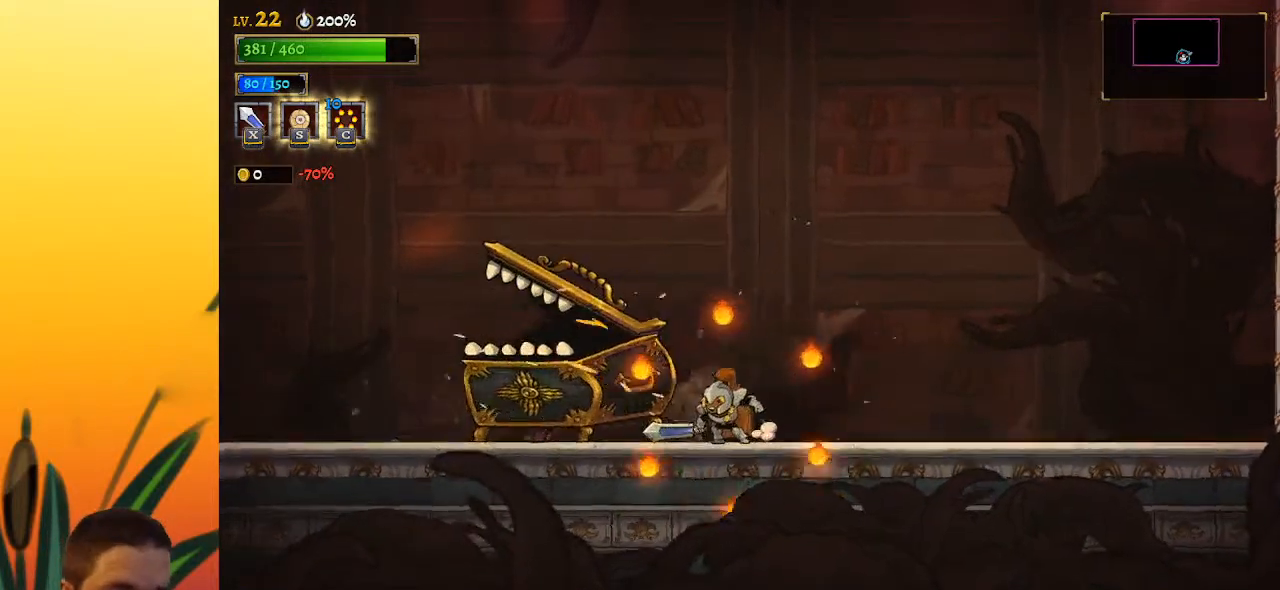
{"keys": [], "events": [[183, "x", "down"], [333, "x", "up"]]}
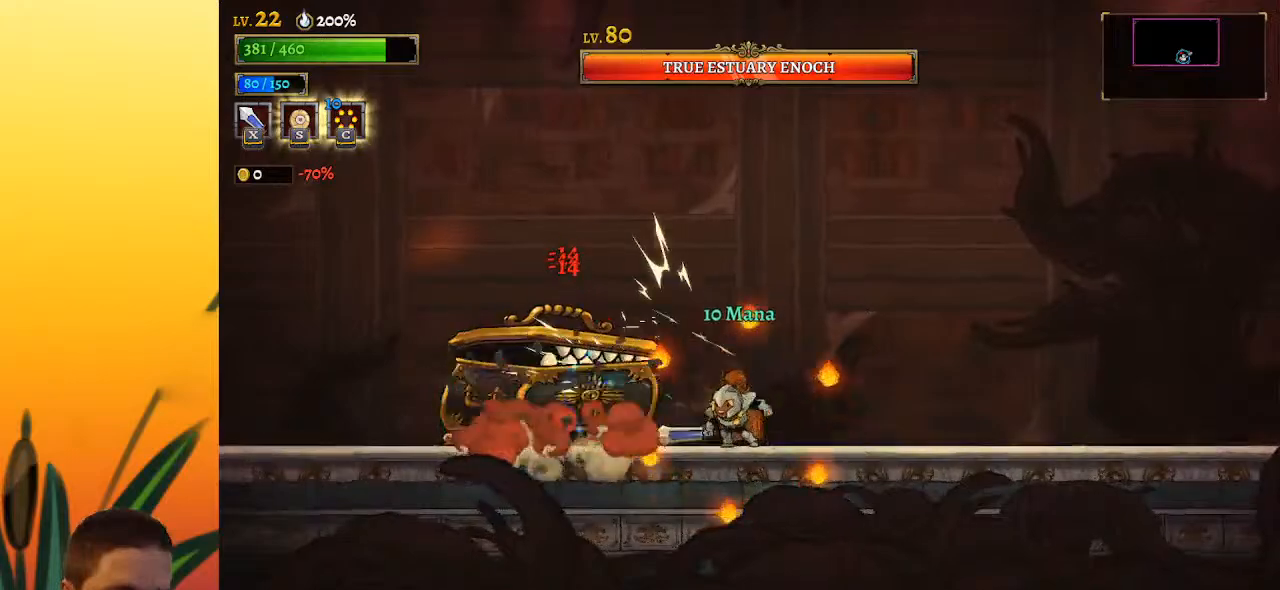
{"keys": [], "events": [[150, "x", "down"], [233, "x", "up"]]}
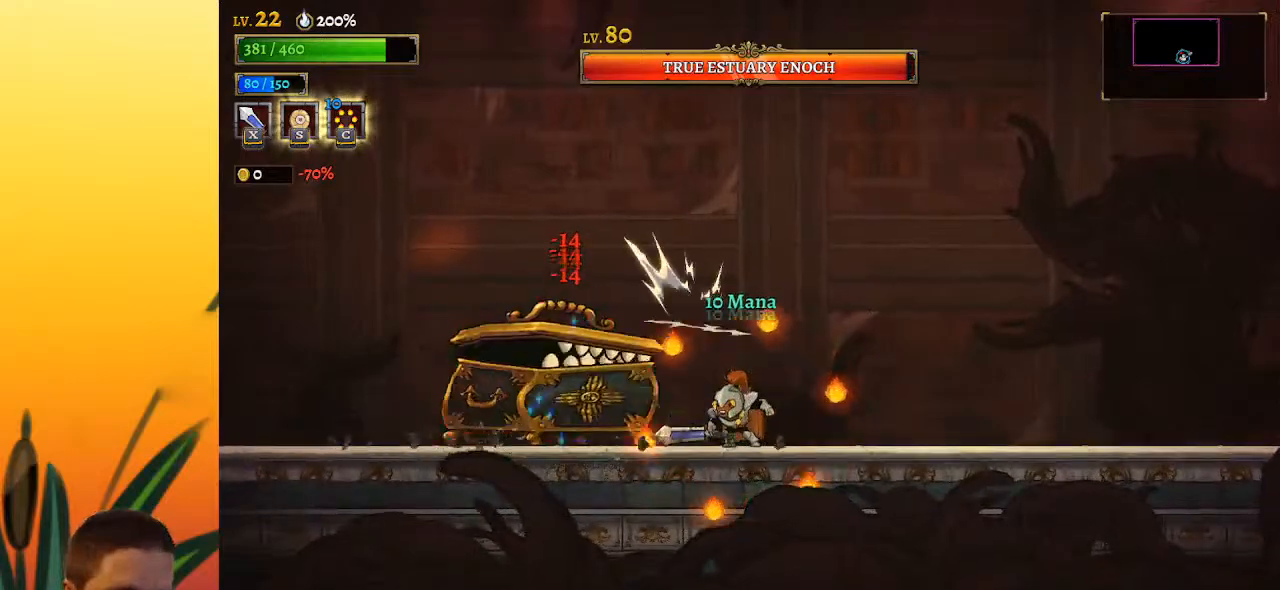
{"keys": ["left", "z"], "events": [[83, "x", "down"], [217, "right", "down"], [217, "x", "up"], [267, "z", "down"], [367, "left", "down"], [367, "right", "up"]]}
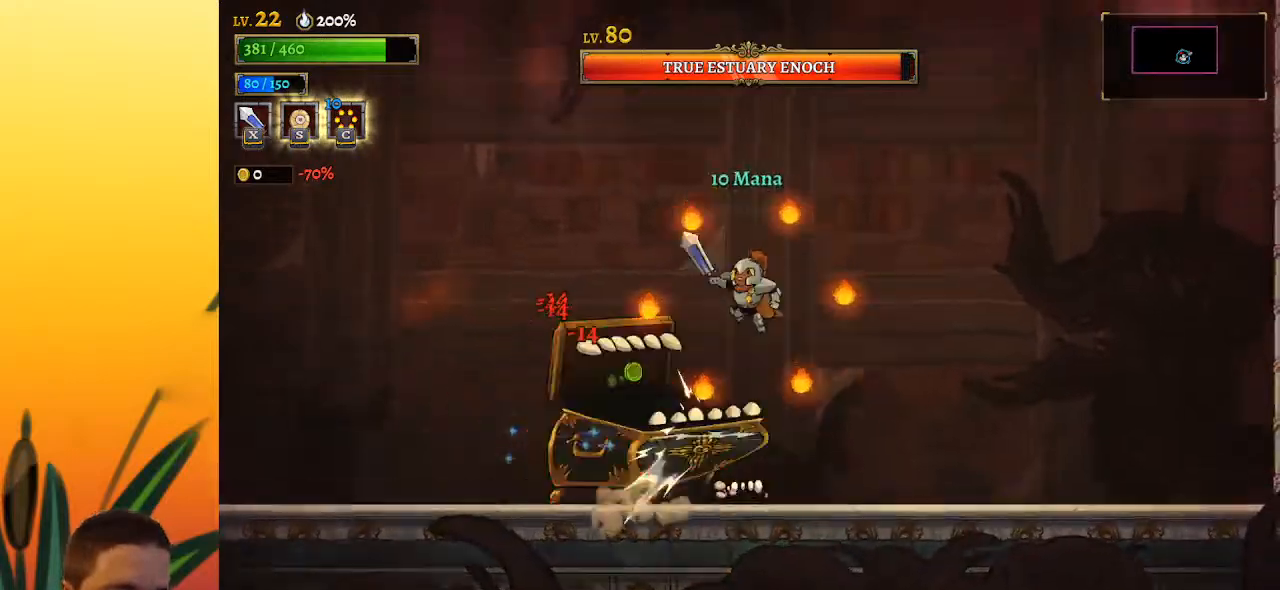
{"keys": ["a", "right"], "events": [[50, "z", "up"], [233, "left", "up"], [233, "right", "down"], [233, "x", "down"], [333, "x", "up"], [467, "a", "down"]]}
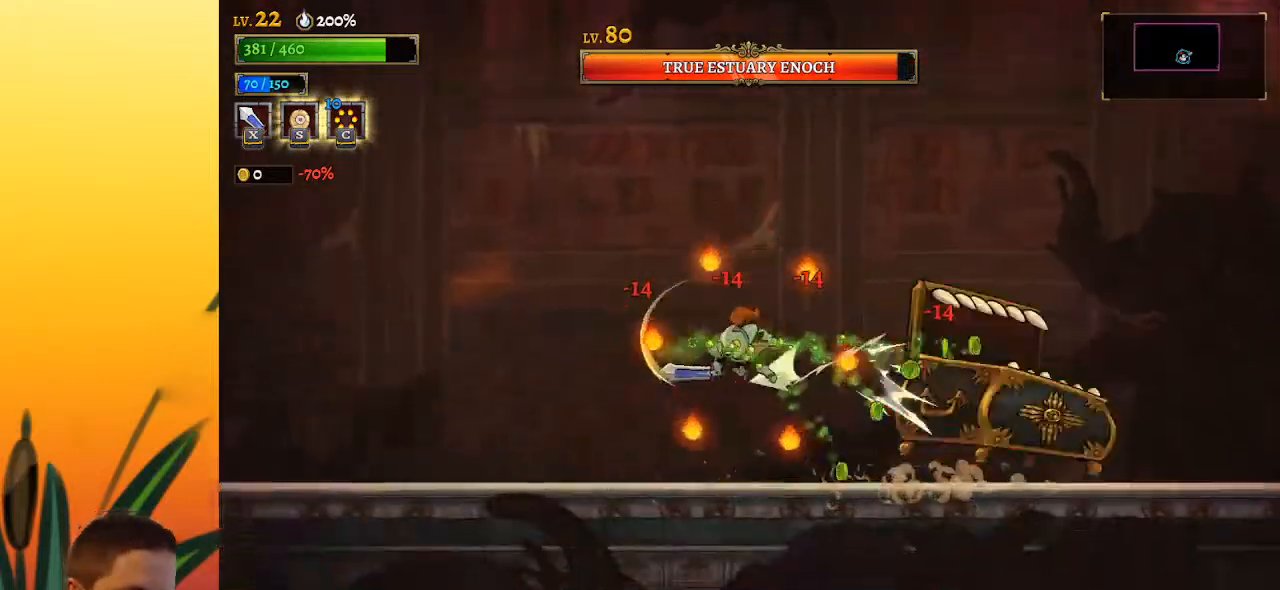
{"keys": ["left"], "events": [[67, "right", "up"], [117, "a", "up"], [350, "c", "down"], [383, "left", "down"], [483, "c", "up"]]}
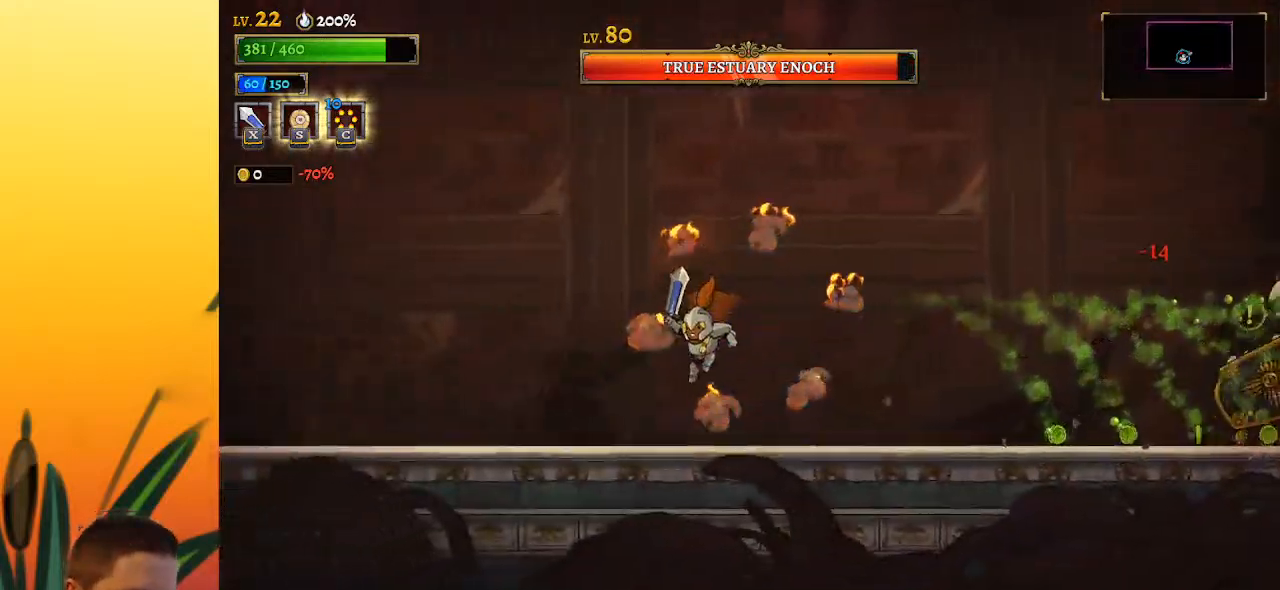
{"keys": ["right", "x", "z"], "events": [[67, "left", "up"], [267, "right", "down"], [400, "x", "down"], [400, "z", "down"]]}
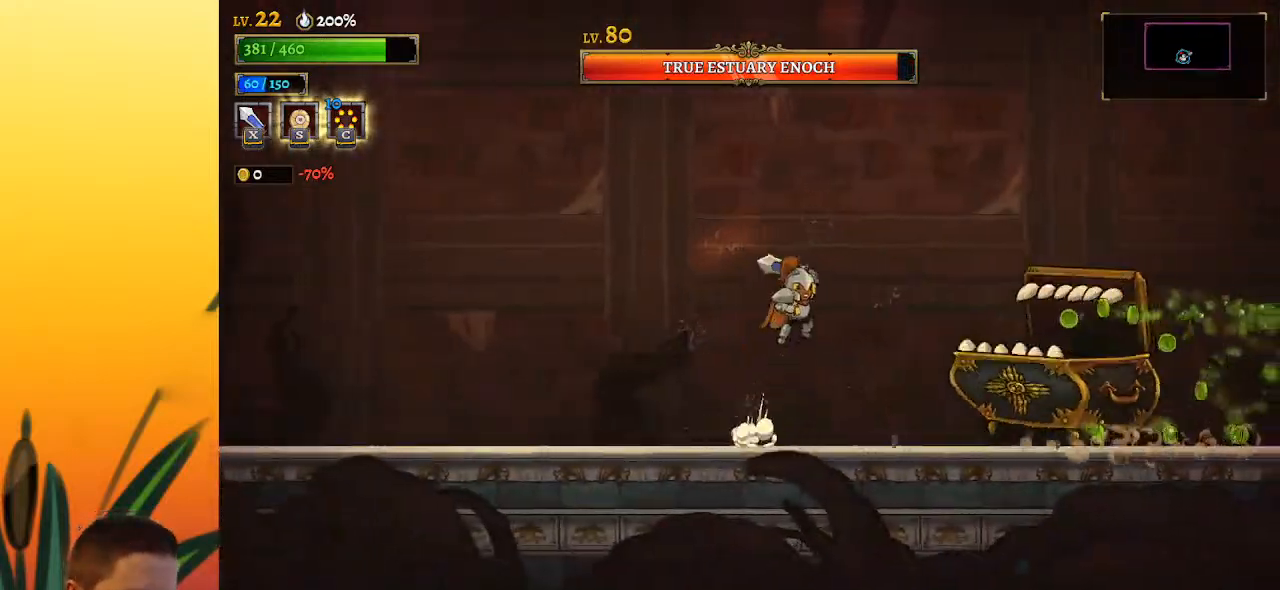
{"keys": ["left", "x"], "events": [[233, "x", "up"], [283, "right", "up"], [283, "z", "up"], [383, "left", "down"], [417, "x", "down"]]}
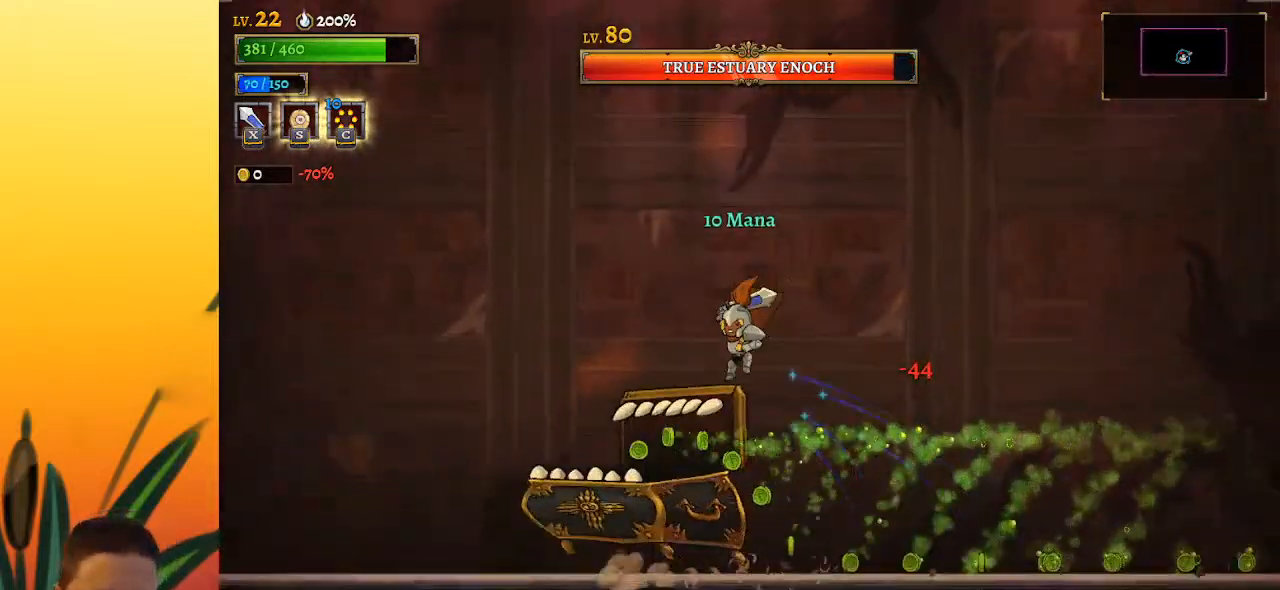
{"keys": ["d"], "events": [[17, "x", "up"], [150, "d", "down"], [150, "left", "up"]]}
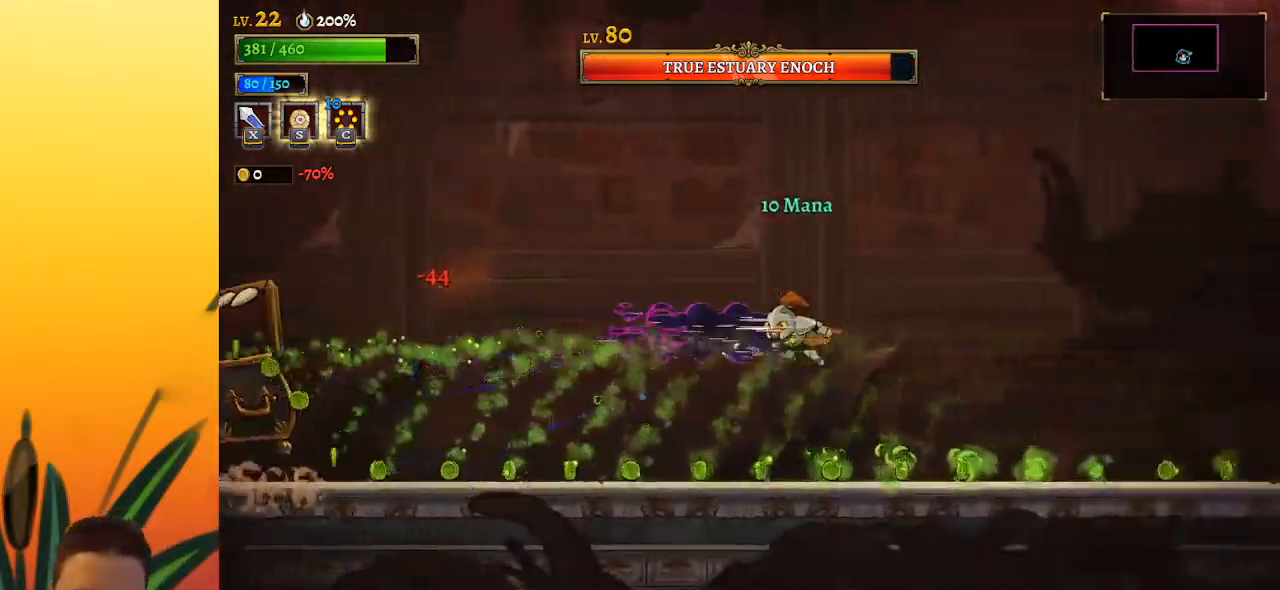
{"keys": [], "events": [[117, "d", "up"], [317, "z", "down"], [367, "z", "up"]]}
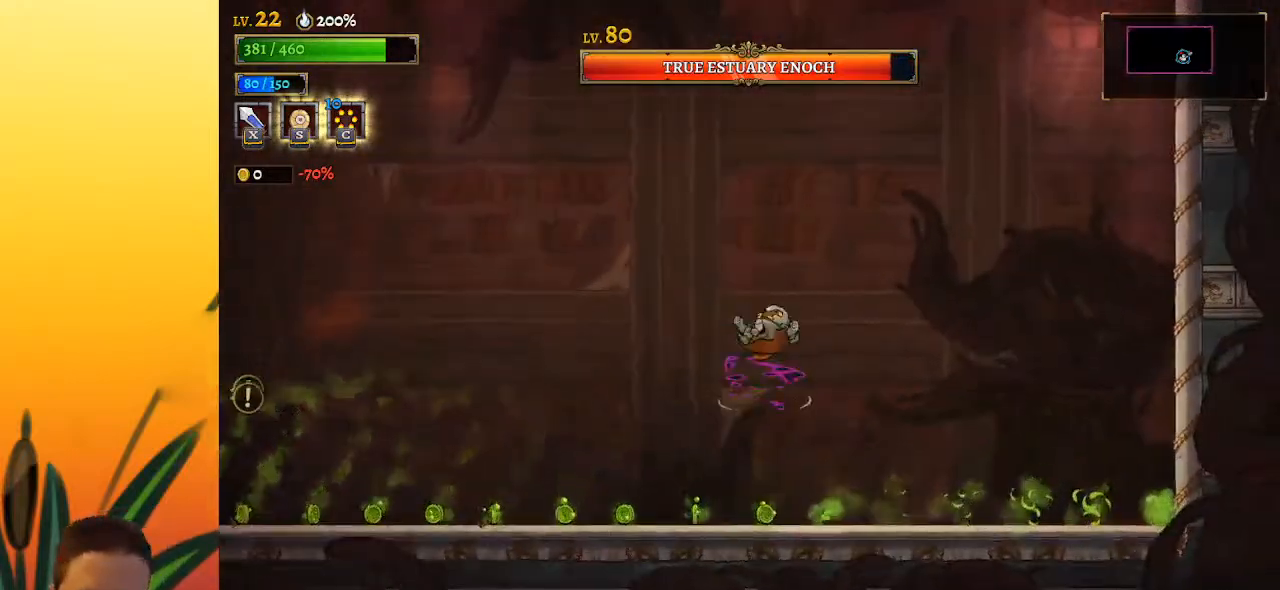
{"keys": ["left"], "events": [[417, "left", "down"]]}
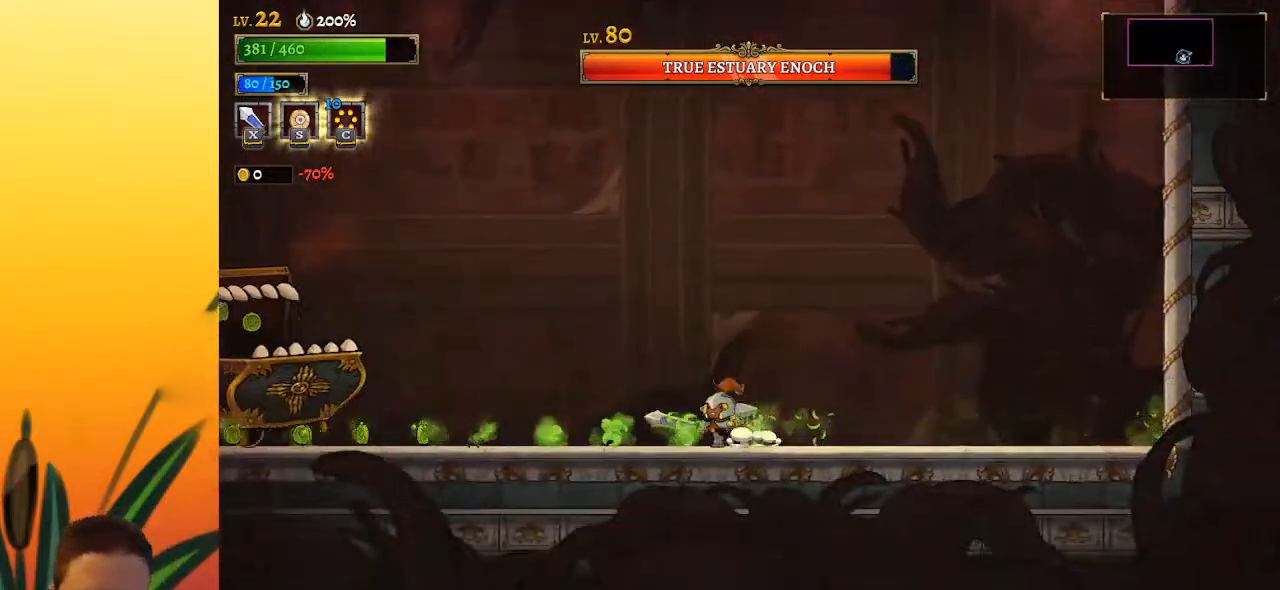
{"keys": ["left"], "events": [[100, "z", "down"], [150, "x", "down"], [433, "x", "up"], [483, "z", "up"]]}
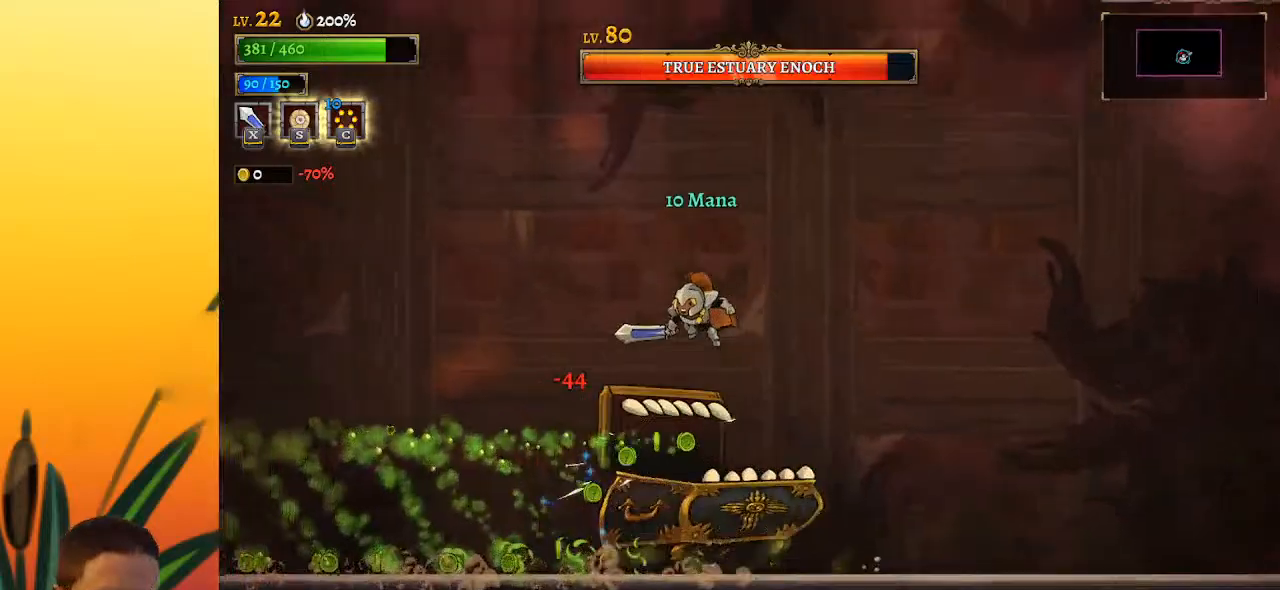
{"keys": ["a"], "events": [[67, "left", "up"], [117, "right", "down"], [167, "x", "down"], [267, "x", "up"], [300, "right", "up"], [400, "a", "down"]]}
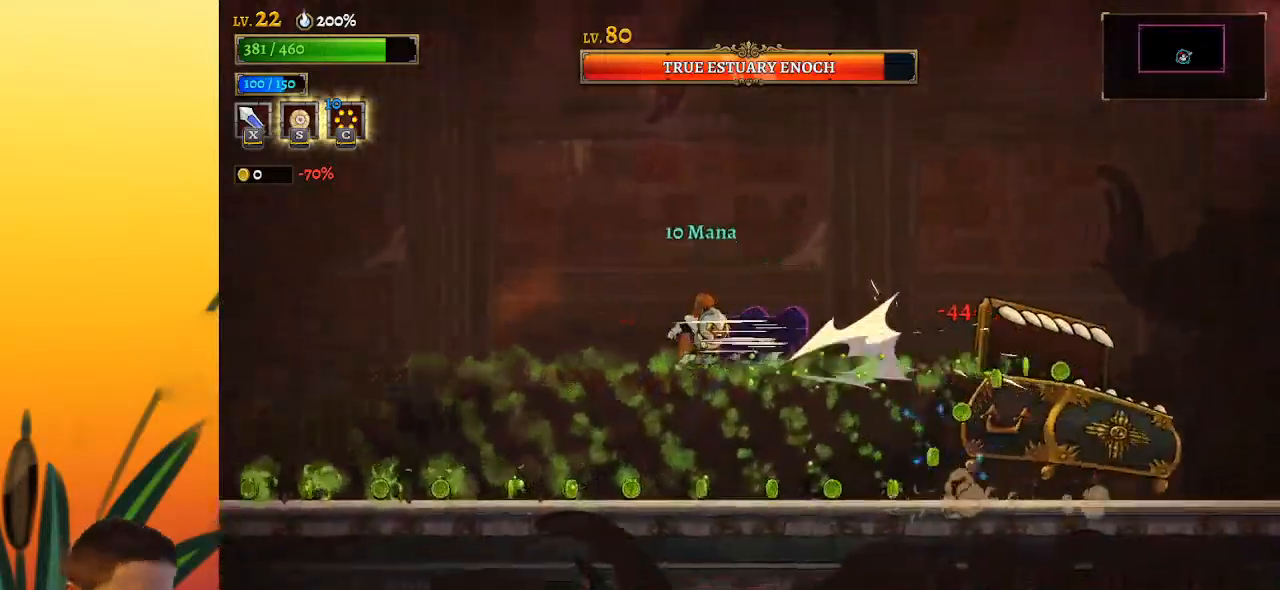
{"keys": [], "events": [[417, "a", "up"]]}
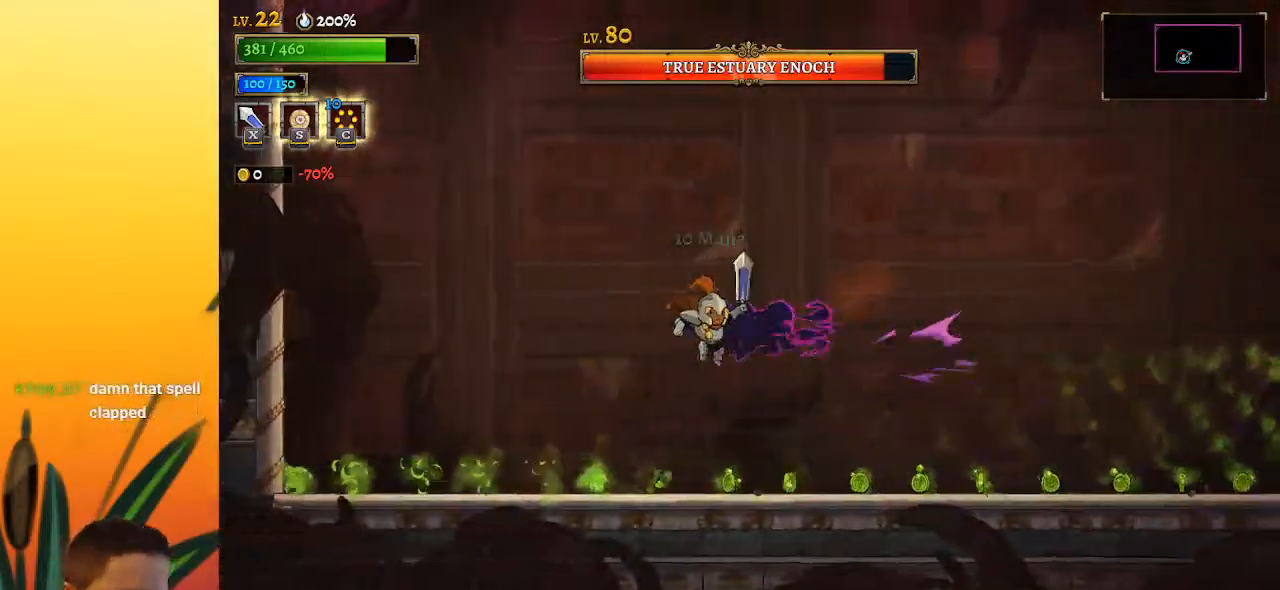
{"keys": [], "events": [[200, "left", "down"], [333, "left", "up"], [400, "right", "down"], [483, "right", "up"]]}
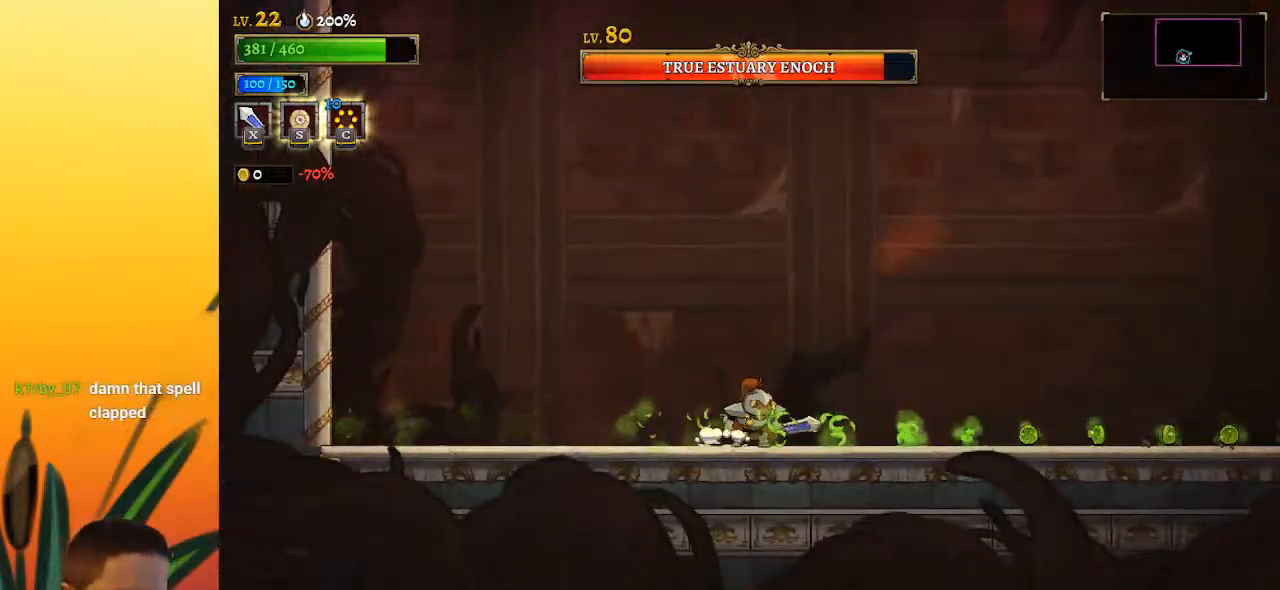
{"keys": ["right"], "events": [[500, "right", "down"]]}
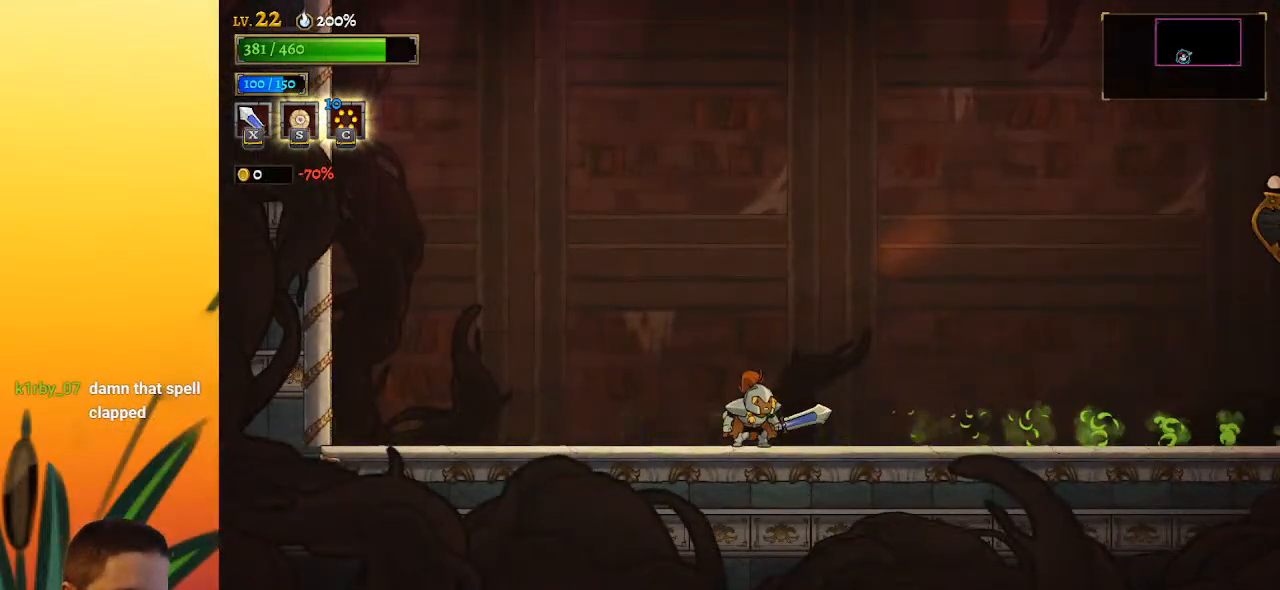
{"keys": ["right"], "events": [[333, "right", "up"], [417, "right", "down"]]}
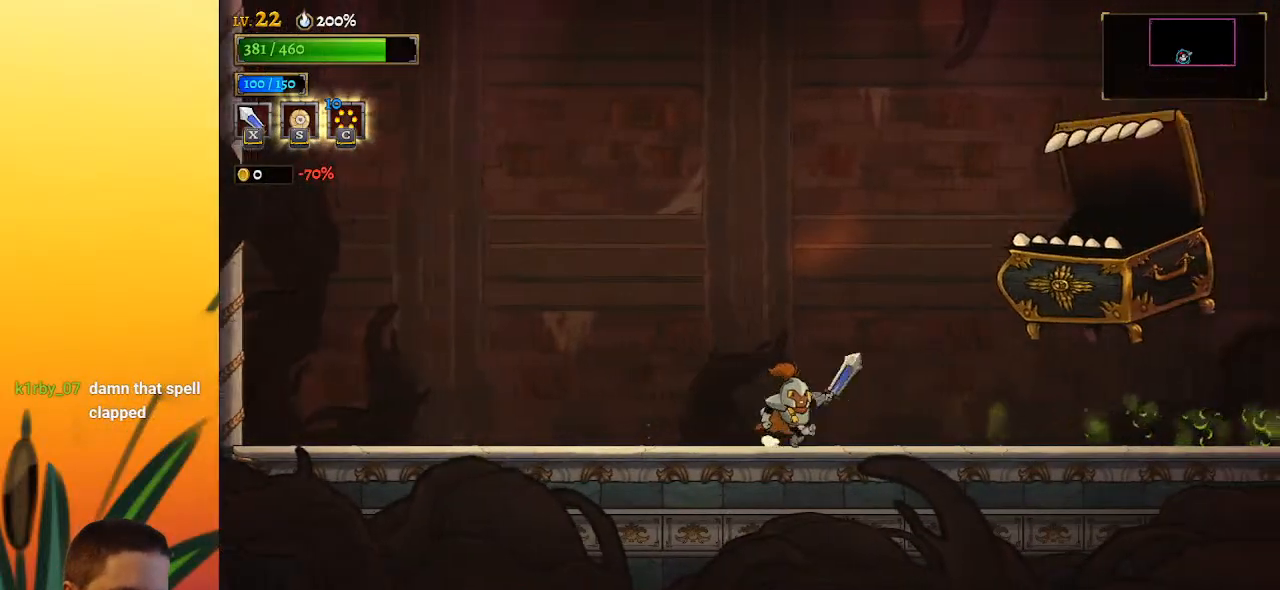
{"keys": ["right"], "events": [[17, "x", "down"], [100, "x", "up"], [150, "right", "up"], [250, "c", "down"], [350, "c", "up"], [383, "right", "down"]]}
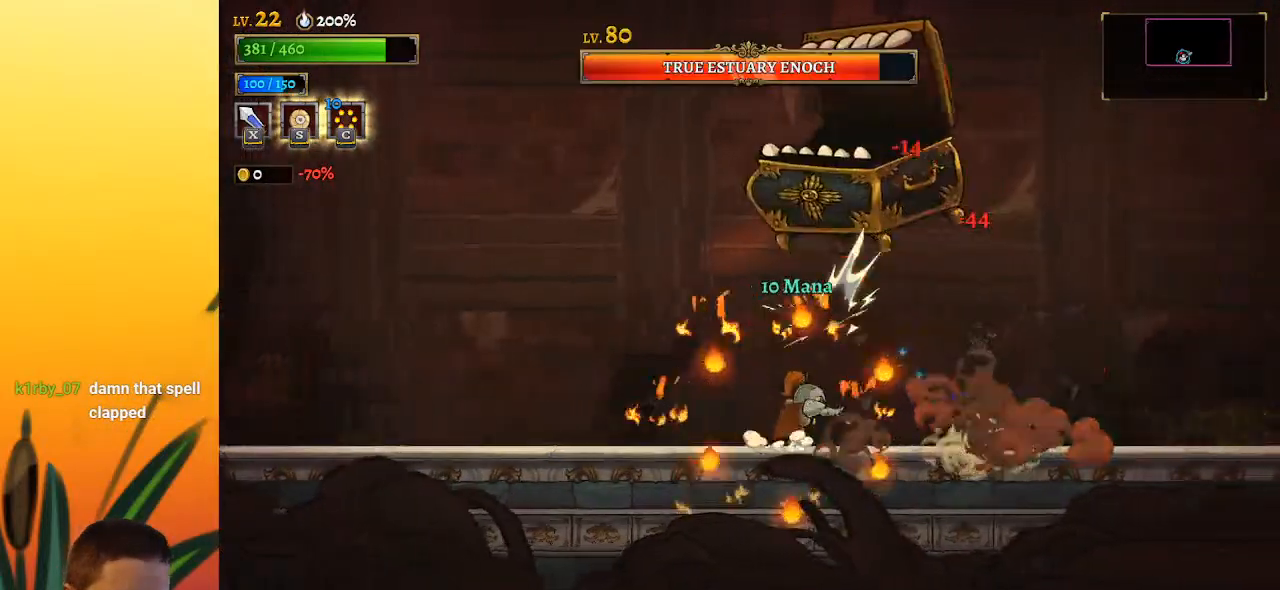
{"keys": [], "events": [[267, "left", "down"], [267, "right", "up"], [267, "x", "down"], [267, "z", "down"], [367, "left", "up"], [367, "x", "up"], [367, "z", "up"]]}
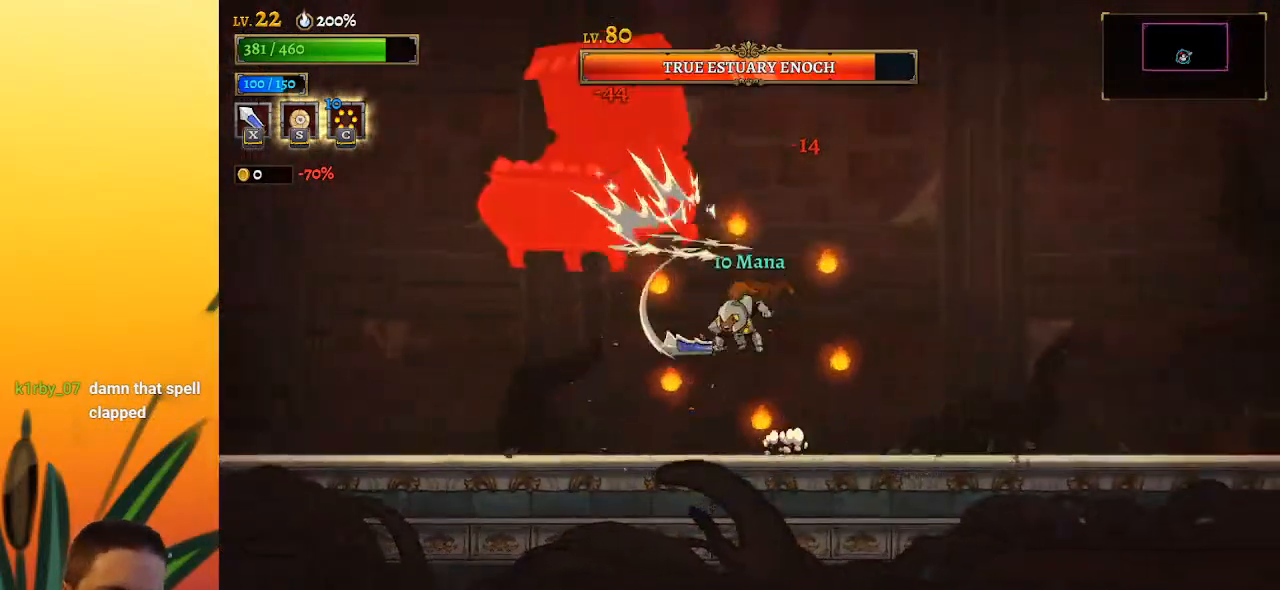
{"keys": [], "events": [[183, "left", "down"], [267, "x", "down"], [367, "x", "up"], [467, "left", "up"]]}
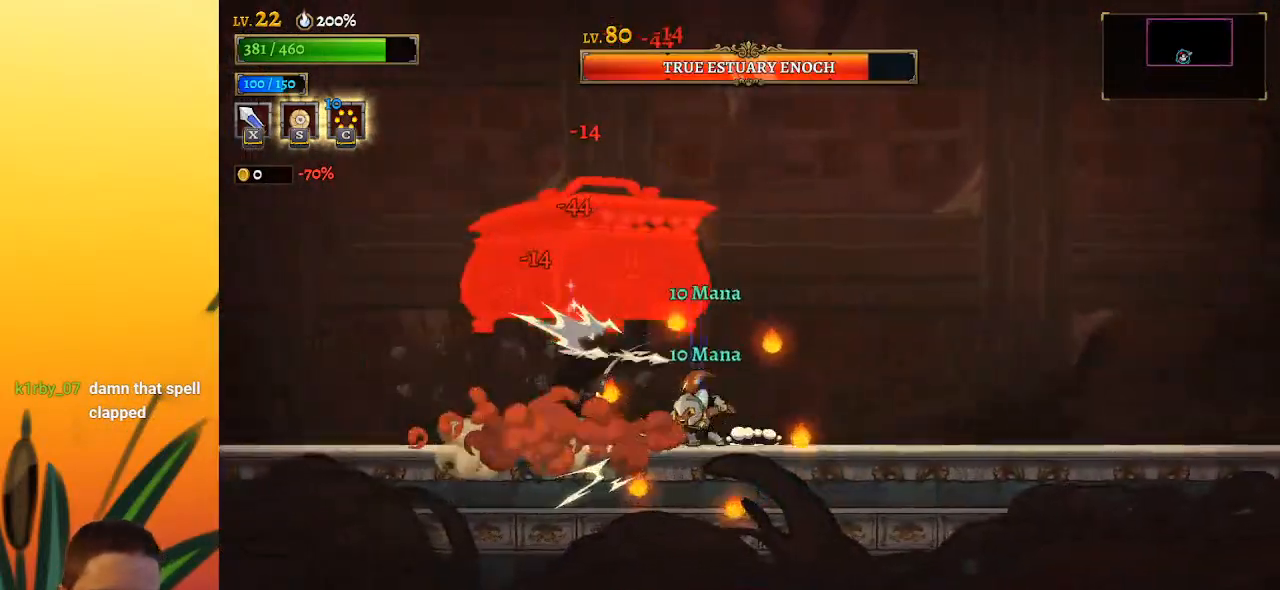
{"keys": ["left", "right", "x", "z"], "events": [[100, "left", "down"], [383, "right", "down"], [433, "left", "up"], [433, "x", "down"], [433, "z", "down"], [483, "left", "down"]]}
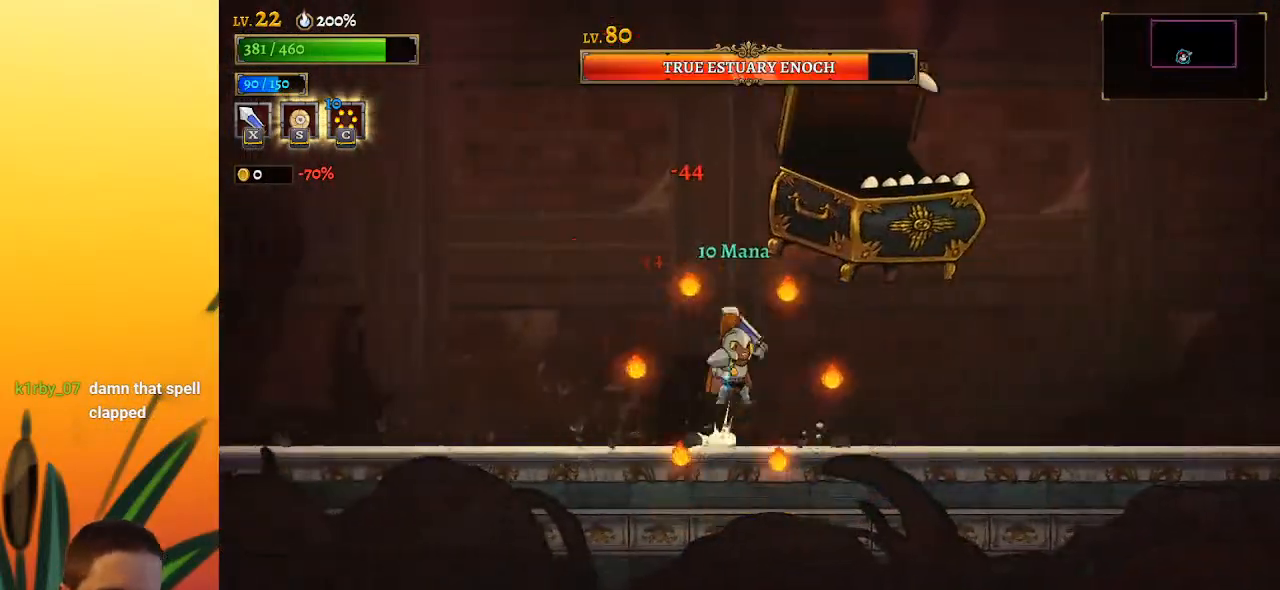
{"keys": ["right"], "events": [[17, "right", "up"], [67, "x", "up"], [67, "z", "up"], [167, "left", "up"], [350, "right", "down"], [400, "x", "down"], [450, "x", "up"]]}